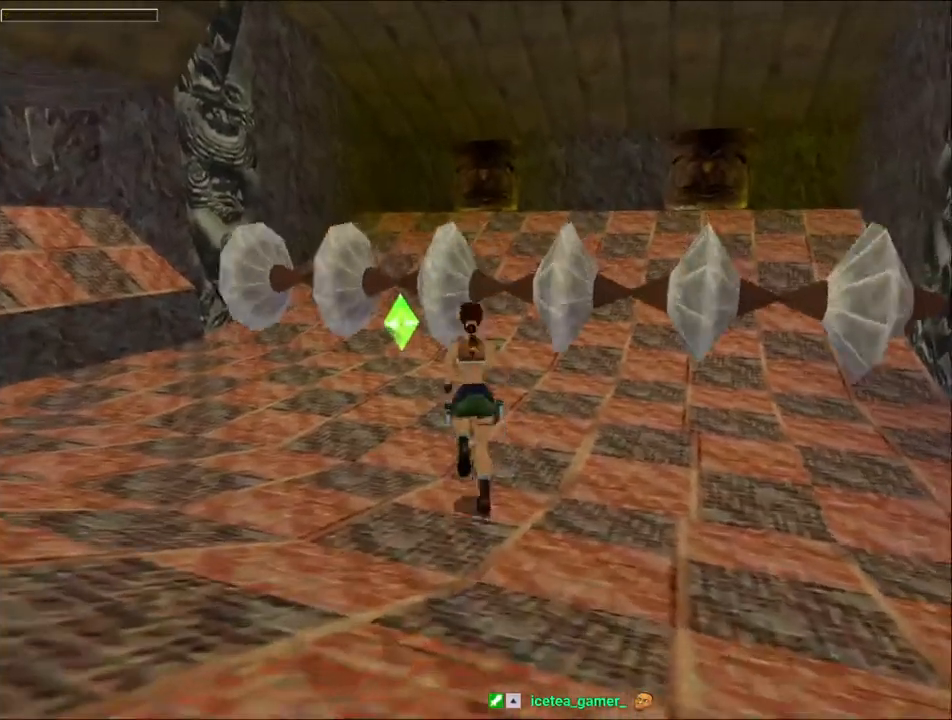
Gameplay with keyboard; each line is a JSON object with the keys held at the frame after it. "events" lists presses ("down") and releases ("up") of "1", "2", "3", "4", "5", "6", "action", "dash", "down", "duck", "f5", "f6", "flare", "guns", "inv", "jump", "left", "lmed", "look", "right", "roll", "smed", "stplft", "stprt", "up" and "walk" between this image and that frame as [ms after this image, input, new state], when the widget could be followed in between. No other keys are recorded. Mouse input is not recorded. Key names are as the overlay labels them; some are game actions (e.g. jump) rather than physical keys.
{"keys": ["left", "up"], "events": [[67, "left", "up"], [100, "jump", "up"], [300, "right", "down"], [367, "right", "up"], [434, "left", "down"]]}
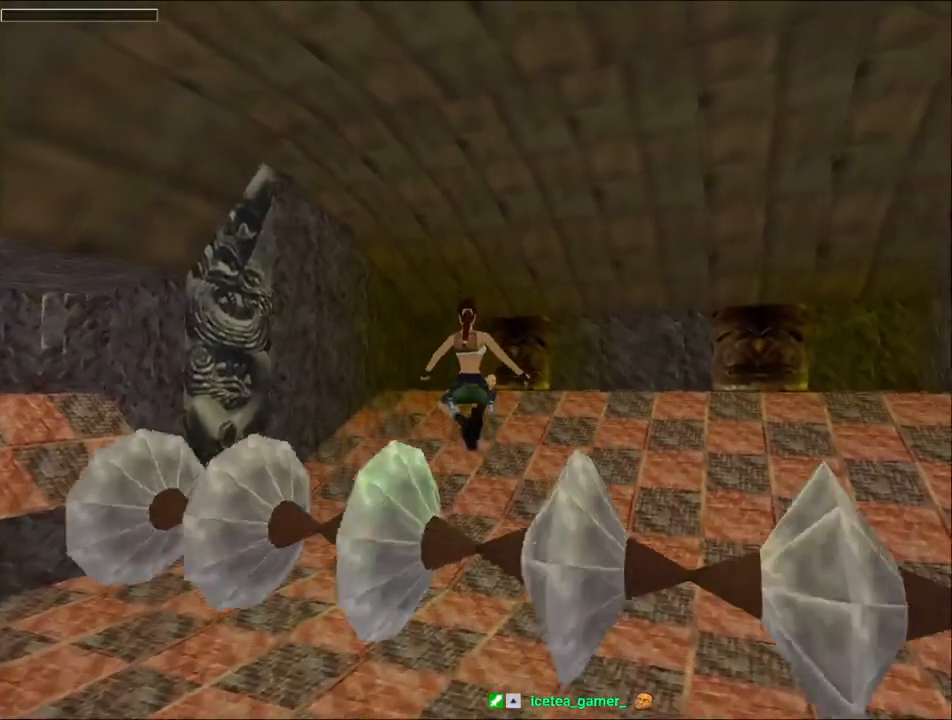
{"keys": ["right", "up"], "events": [[200, "left", "up"], [267, "left", "down"], [500, "left", "up"], [500, "right", "down"]]}
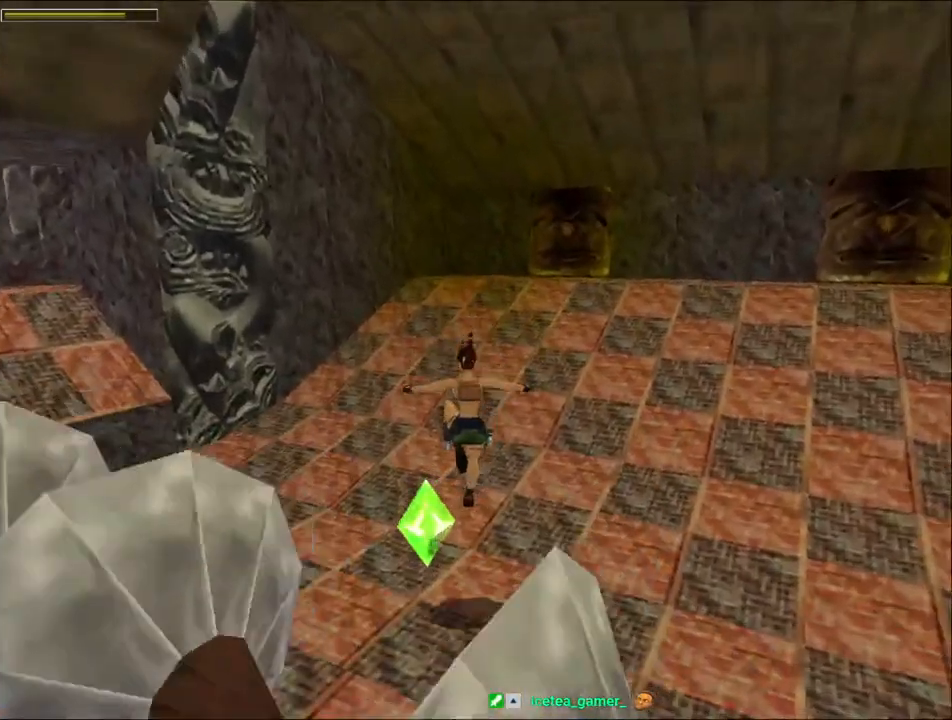
{"keys": ["dash", "up"], "events": [[400, "dash", "down"], [434, "right", "up"]]}
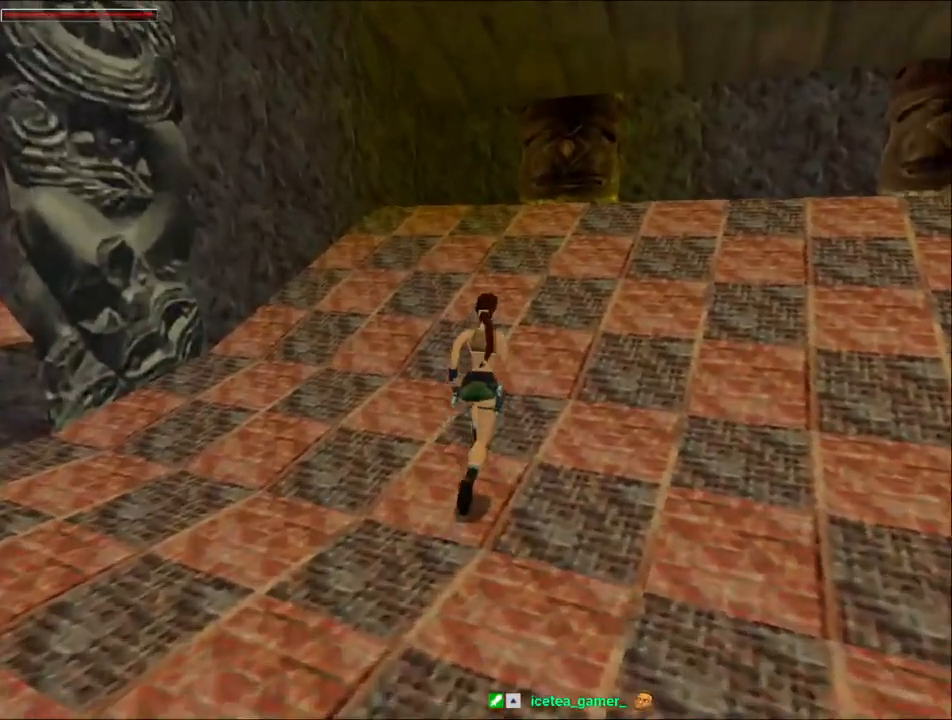
{"keys": ["dash", "up"], "events": [[267, "right", "down"], [400, "right", "up"]]}
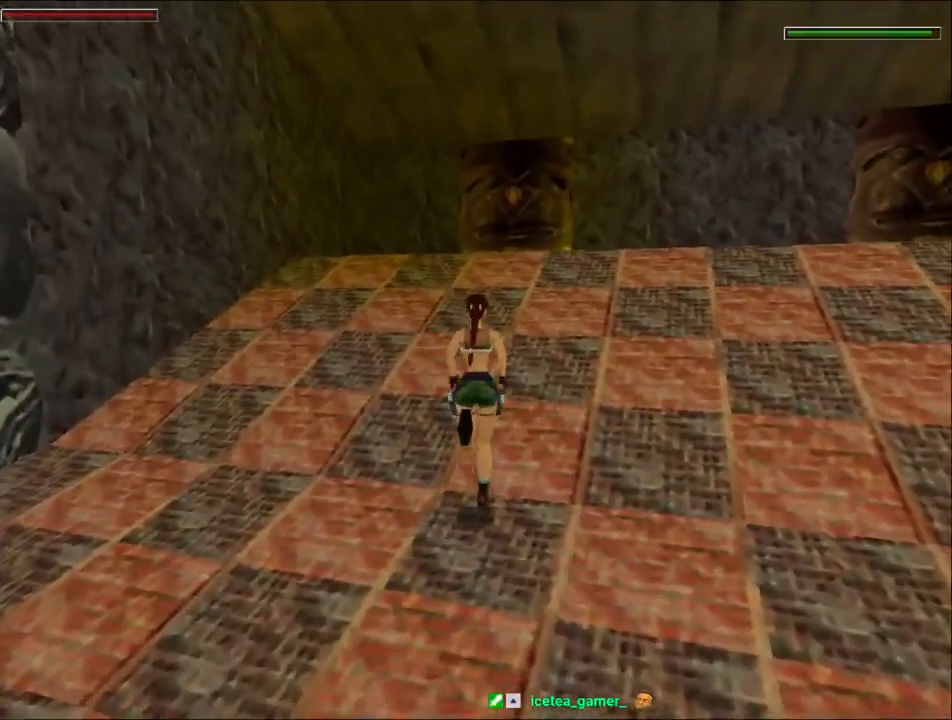
{"keys": ["dash", "up"], "events": [[234, "right", "down"], [367, "right", "up"]]}
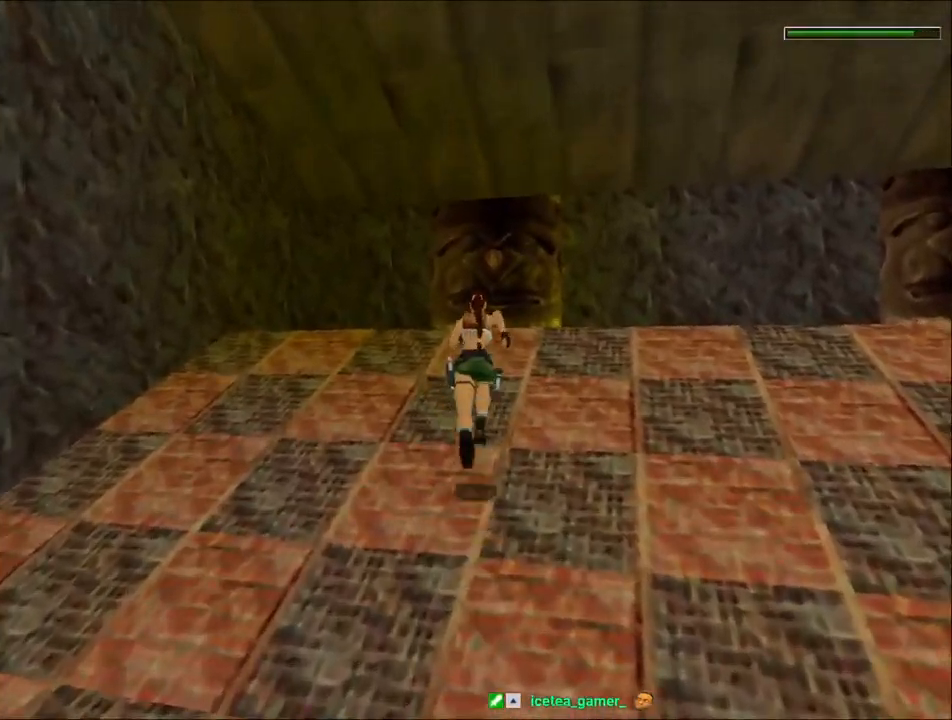
{"keys": ["dash", "right", "up"], "events": [[467, "right", "down"]]}
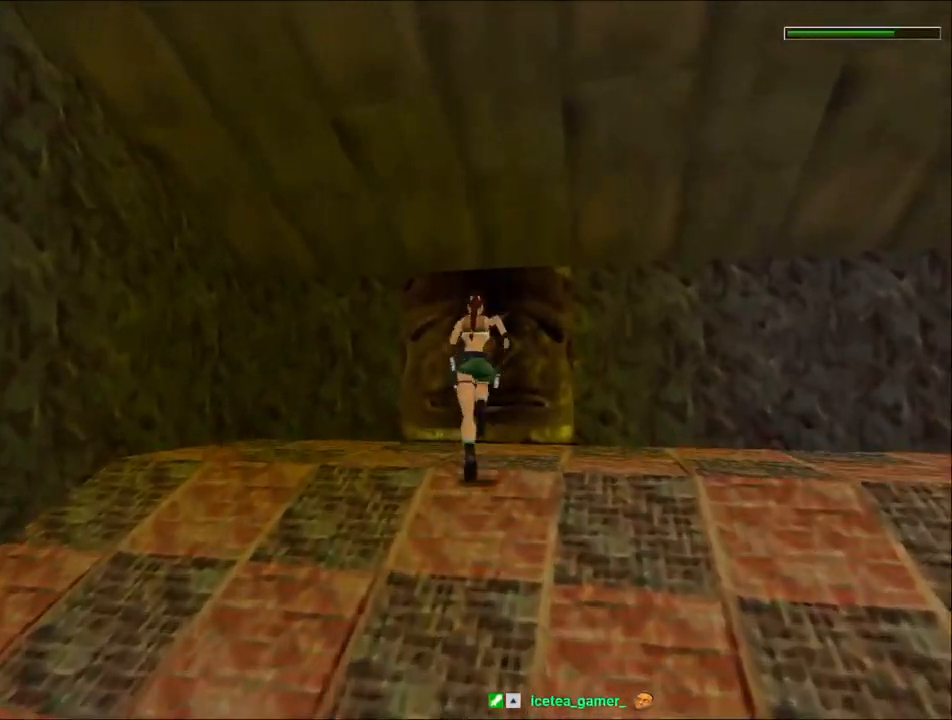
{"keys": ["action"], "events": [[100, "right", "up"], [167, "dash", "up"], [167, "up", "up"], [400, "action", "down"]]}
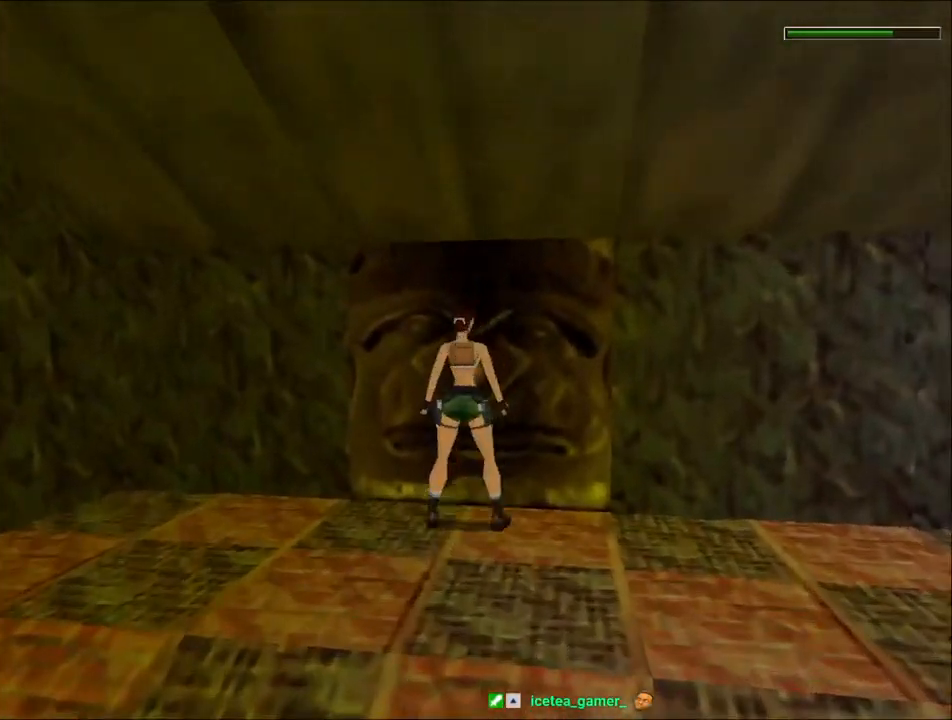
{"keys": ["right"], "events": [[267, "action", "up"], [300, "right", "down"]]}
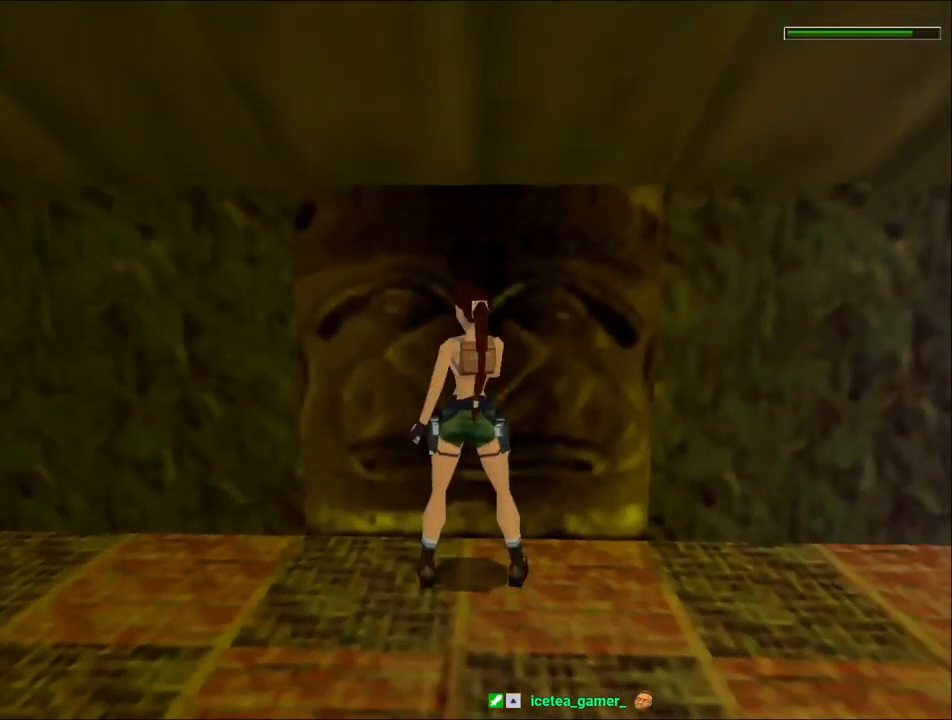
{"keys": ["right"], "events": []}
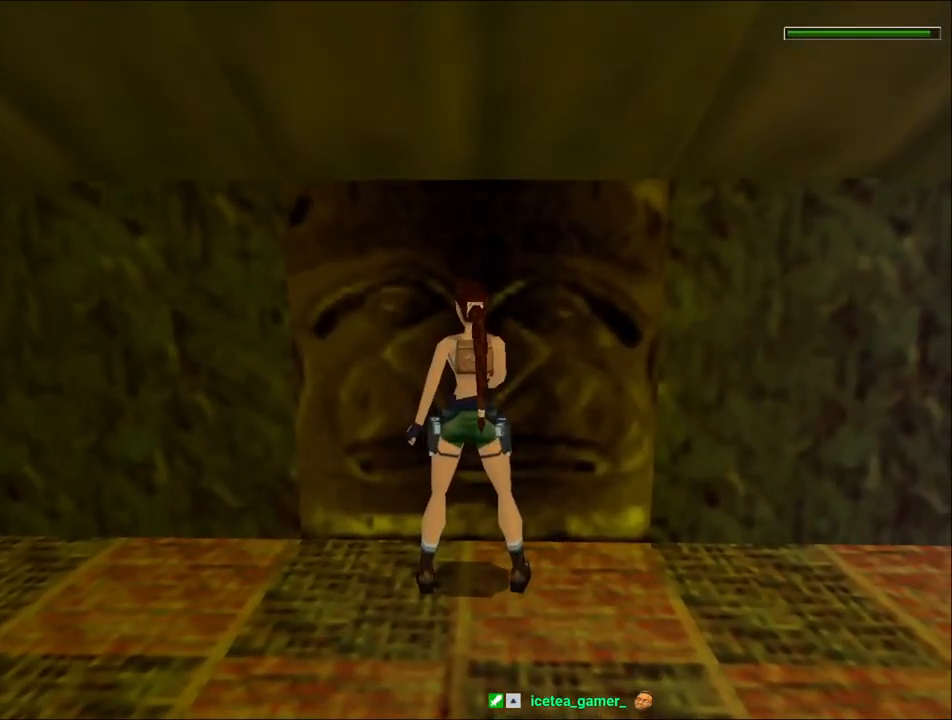
{"keys": ["guns", "right"], "events": [[67, "guns", "down"]]}
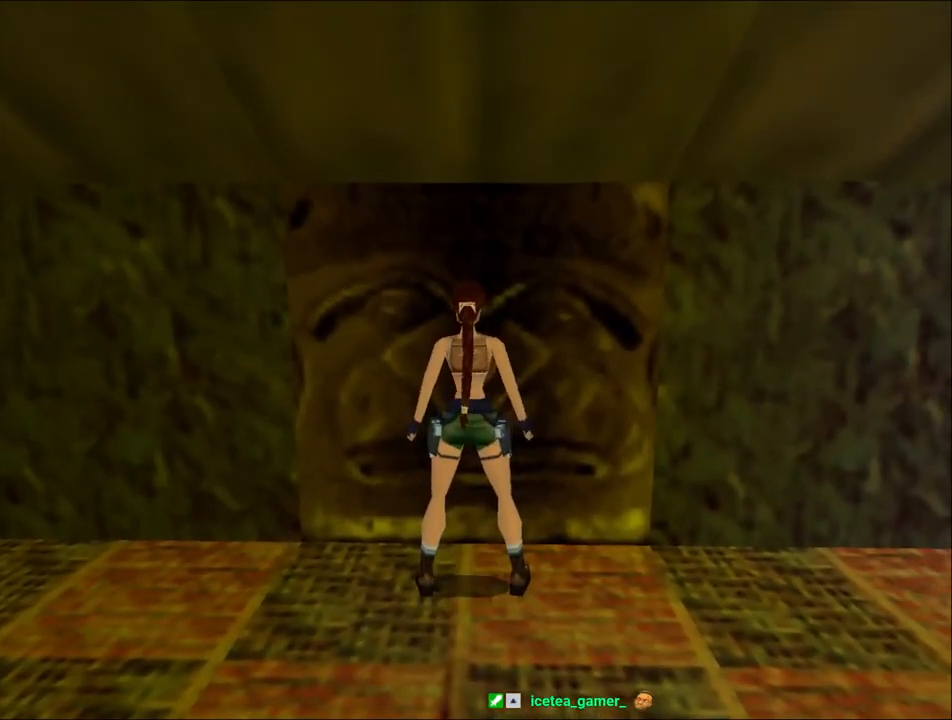
{"keys": ["guns", "right"], "events": []}
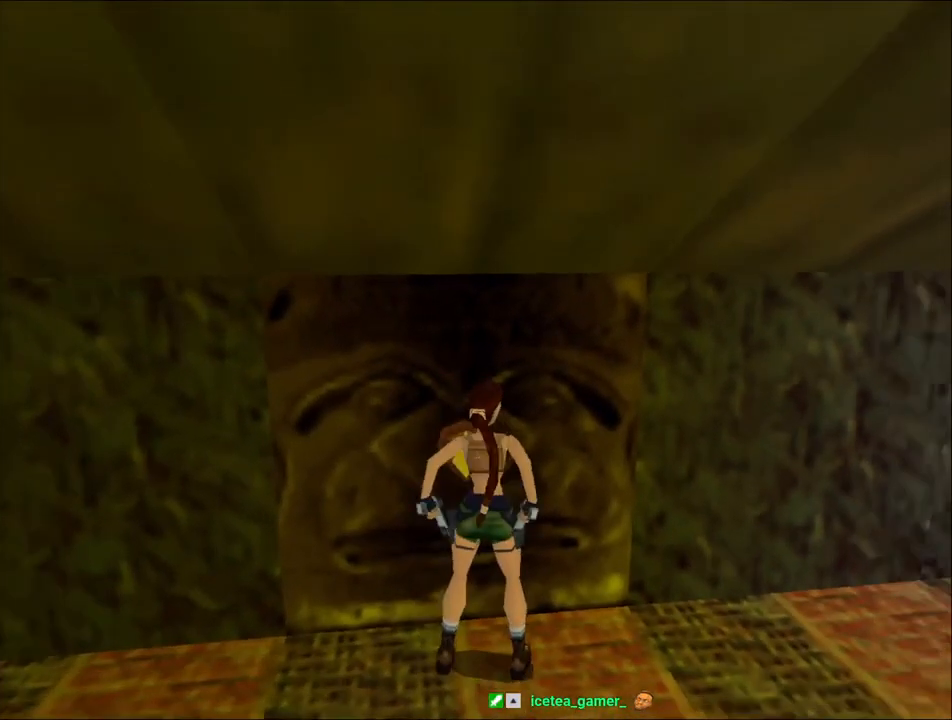
{"keys": [], "events": [[200, "up", "down"], [267, "guns", "up"], [267, "right", "up"], [367, "up", "up"]]}
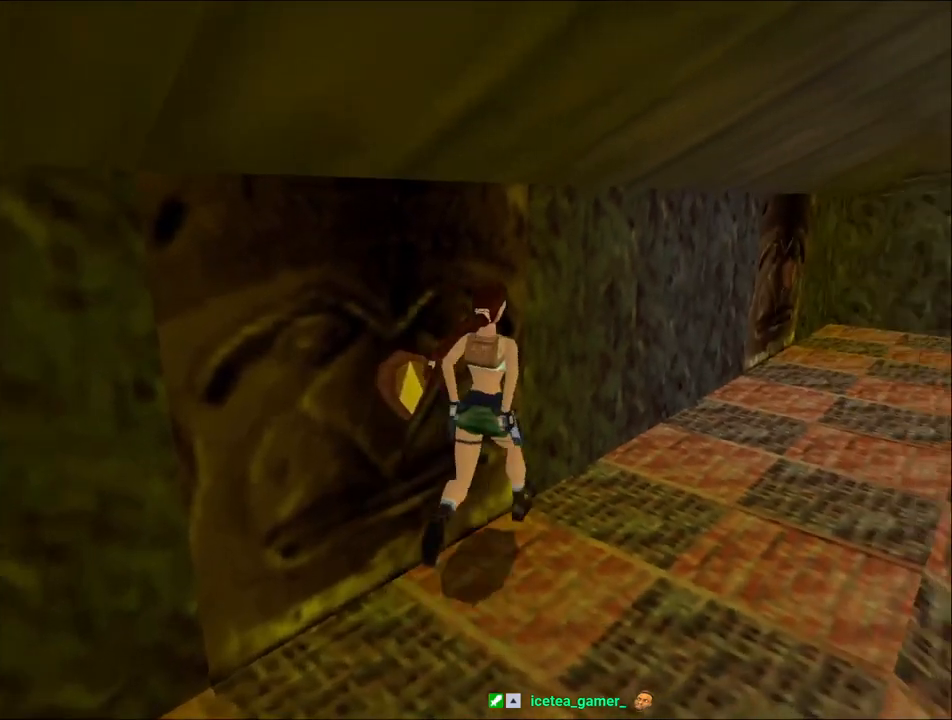
{"keys": ["up"], "events": [[467, "up", "down"]]}
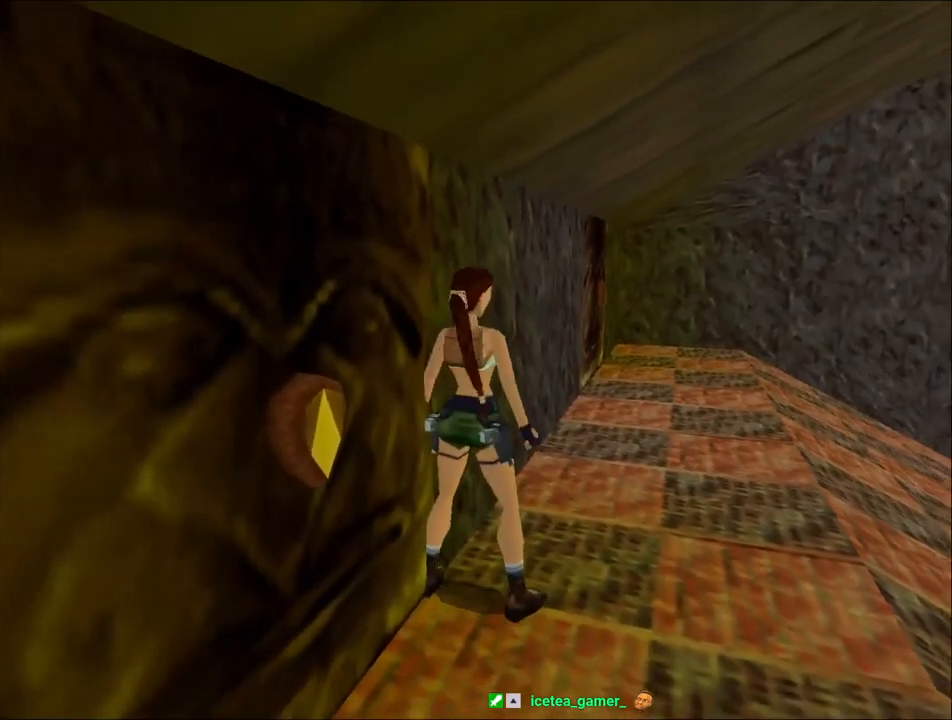
{"keys": [], "events": [[67, "left", "down"], [134, "up", "up"], [334, "left", "up"]]}
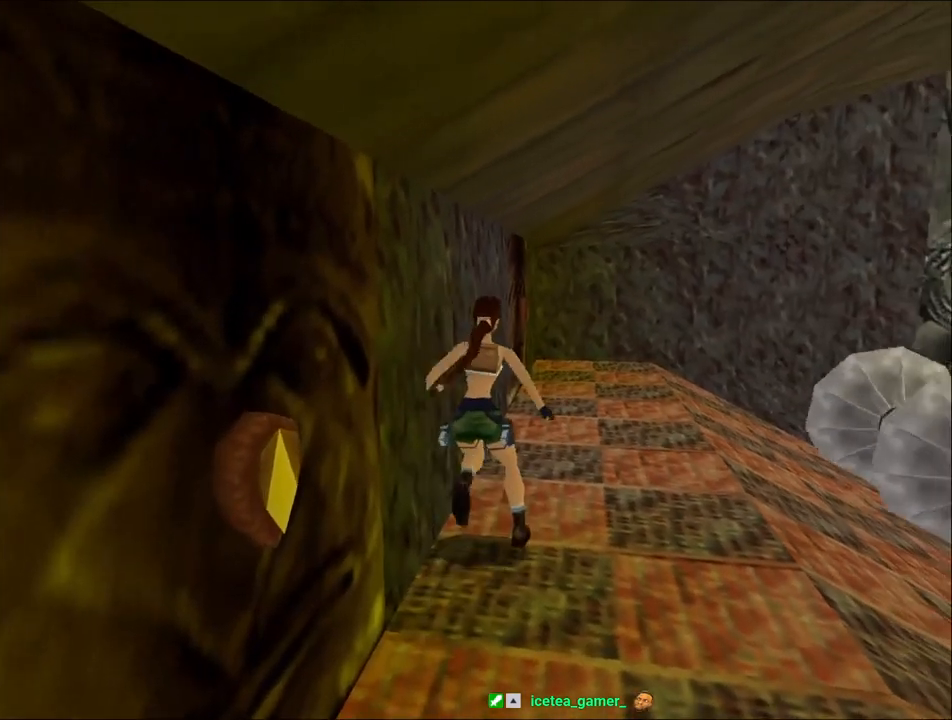
{"keys": ["left"], "events": [[300, "up", "down"], [434, "left", "down"], [467, "up", "up"]]}
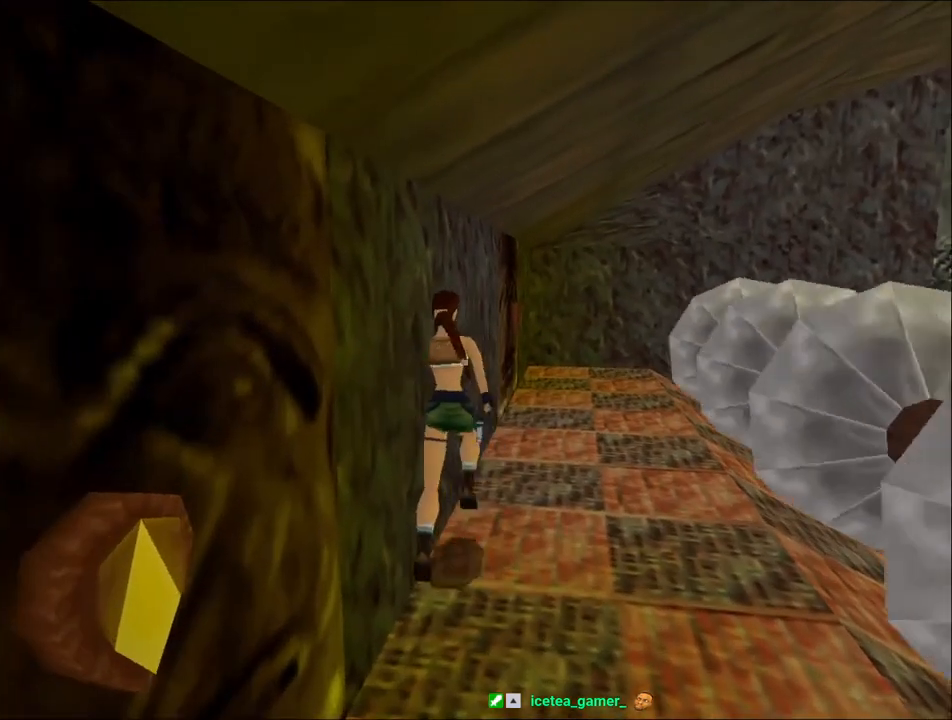
{"keys": [], "events": [[100, "left", "up"]]}
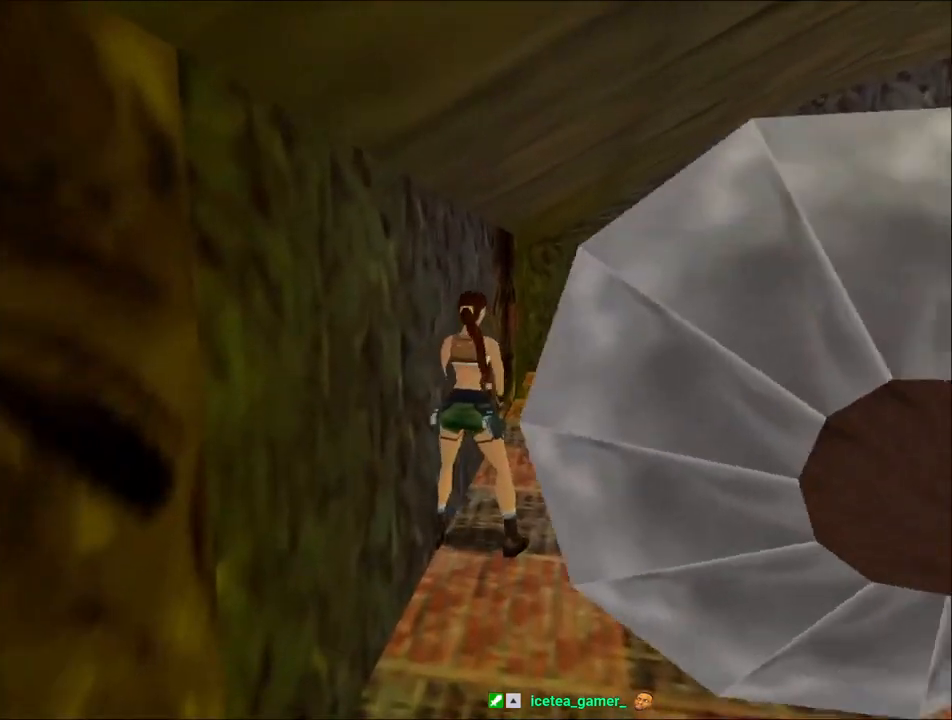
{"keys": [], "events": []}
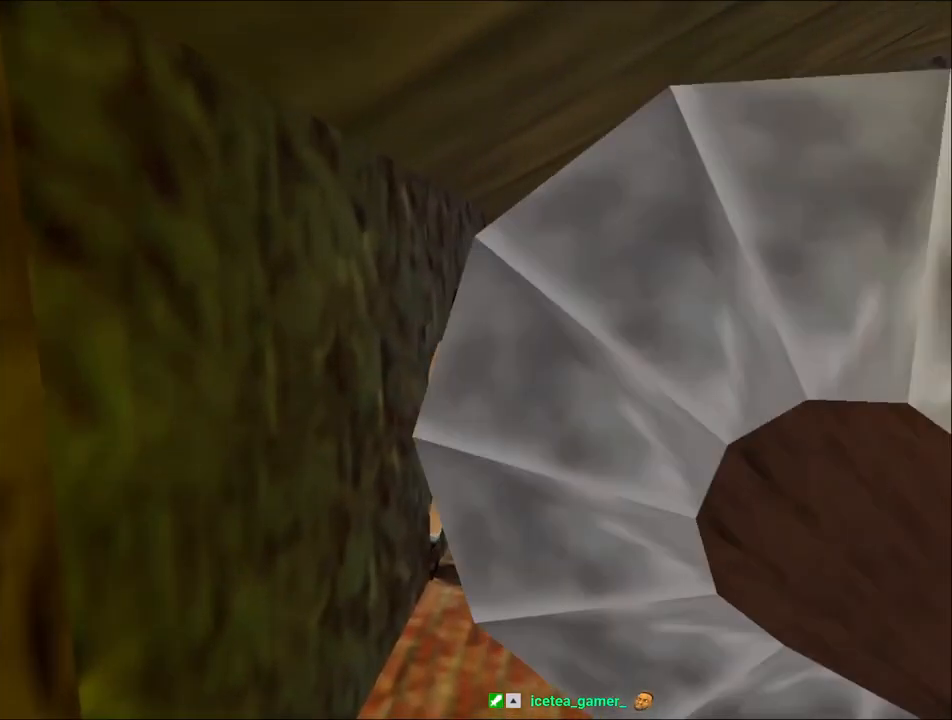
{"keys": ["up"], "events": [[167, "right", "down"], [167, "up", "down"], [467, "right", "up"]]}
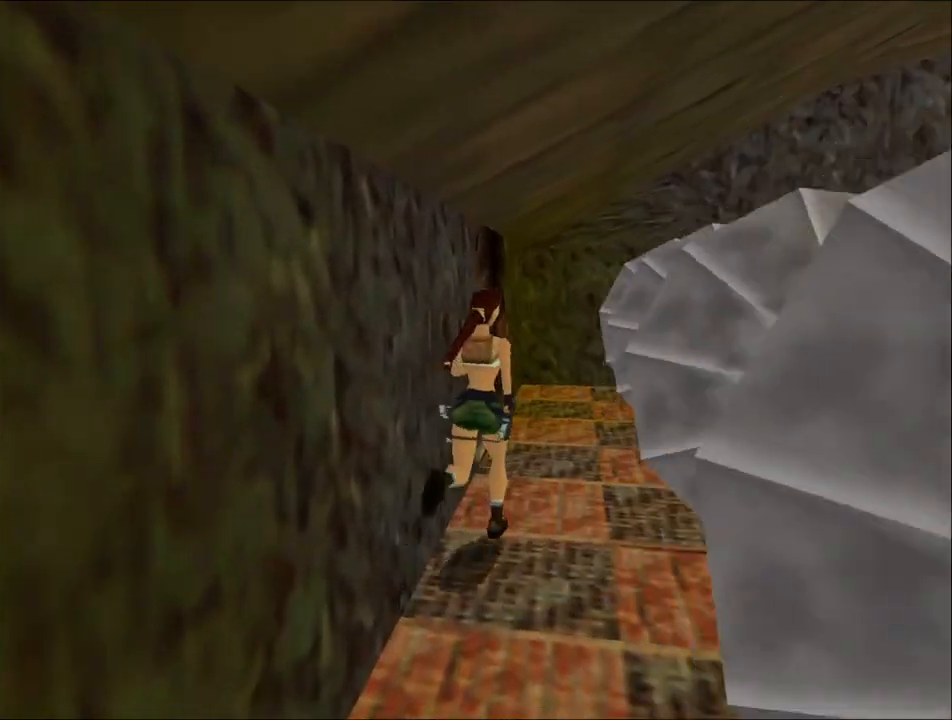
{"keys": ["left", "up"], "events": [[334, "left", "down"]]}
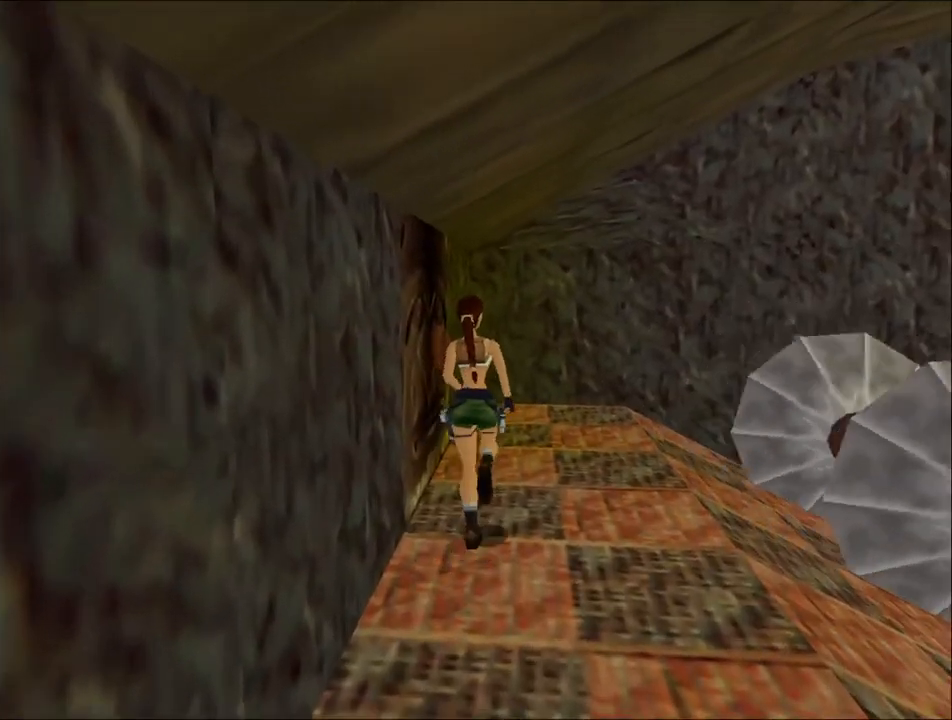
{"keys": ["action", "left"], "events": [[100, "up", "up"], [467, "action", "down"]]}
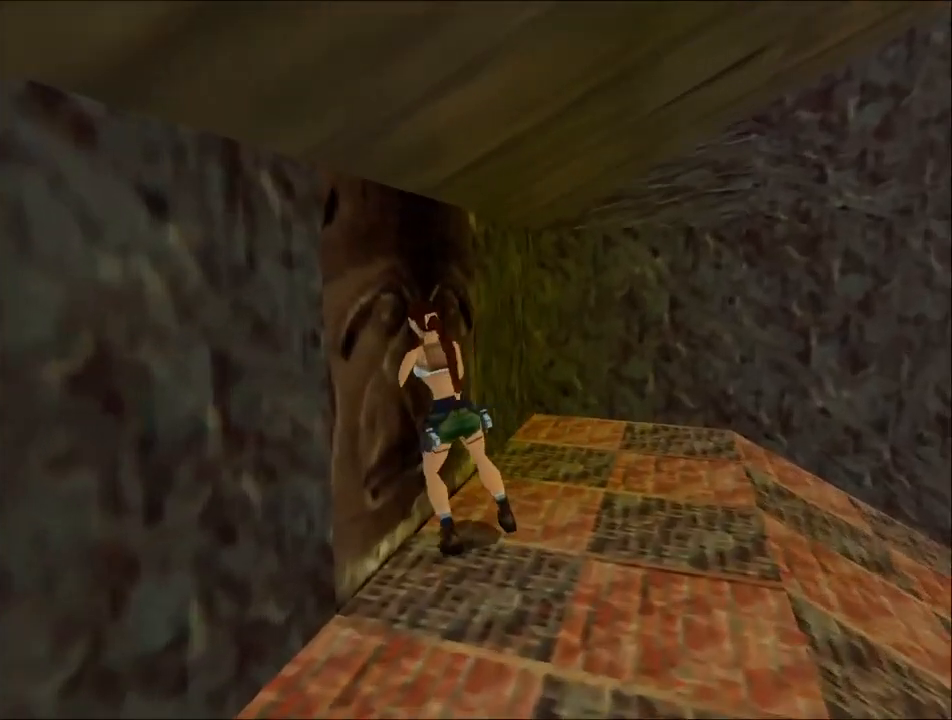
{"keys": ["action"], "events": [[200, "left", "up"]]}
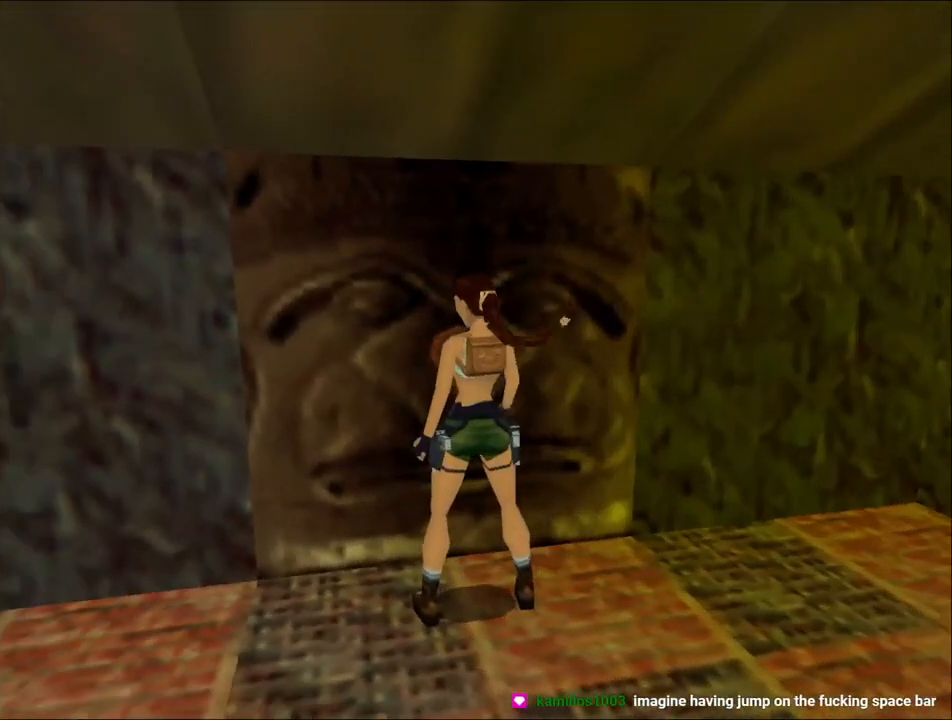
{"keys": ["guns", "right"], "events": [[67, "action", "up"], [67, "right", "down"], [134, "guns", "down"]]}
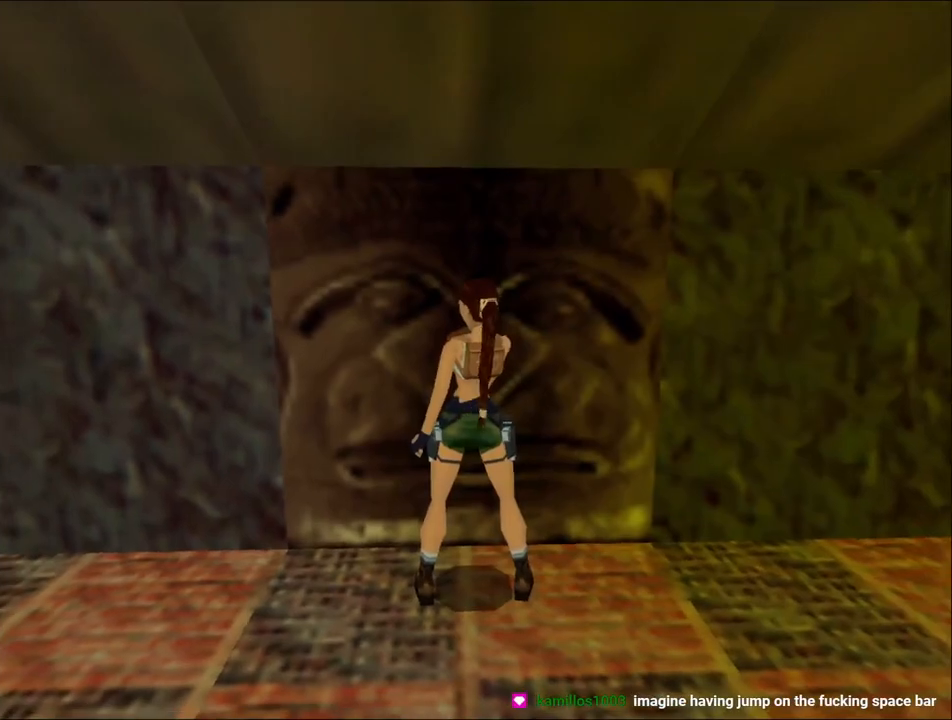
{"keys": ["guns", "right"], "events": []}
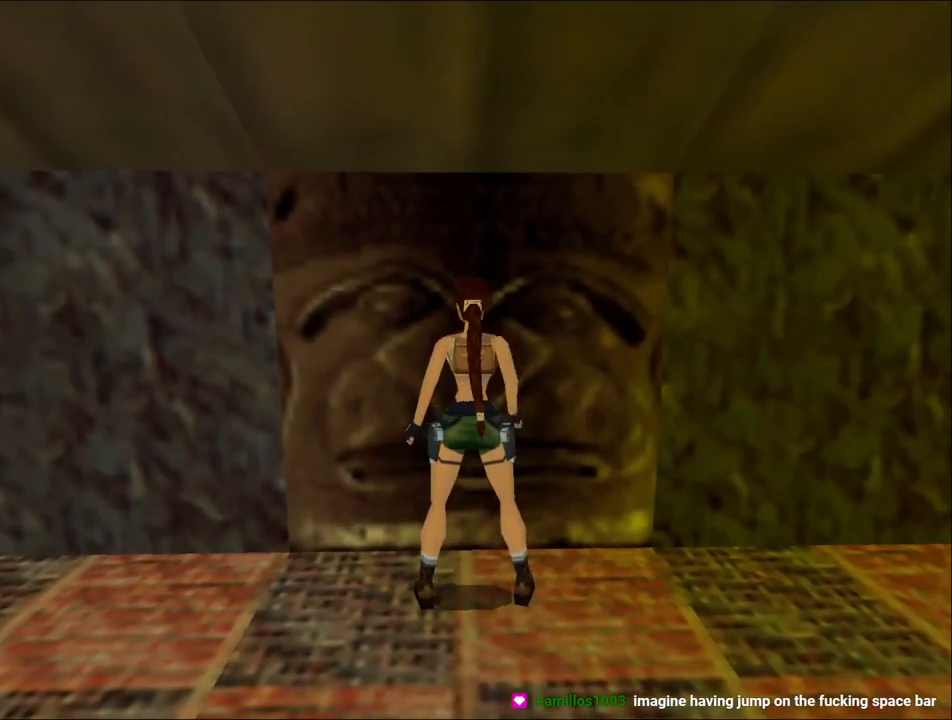
{"keys": ["guns", "right"], "events": []}
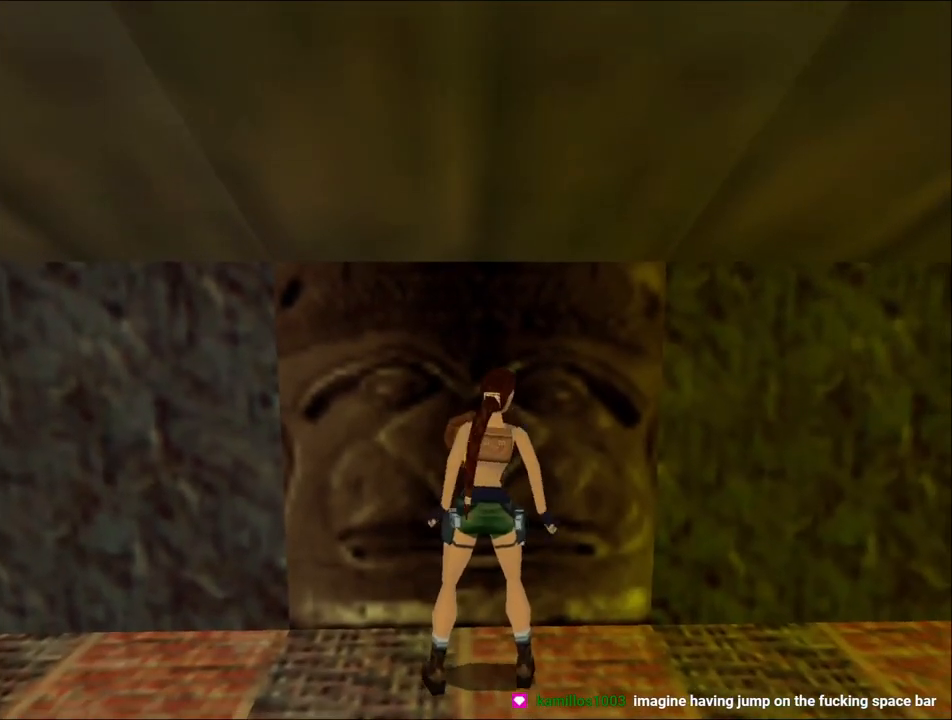
{"keys": ["guns", "right"], "events": []}
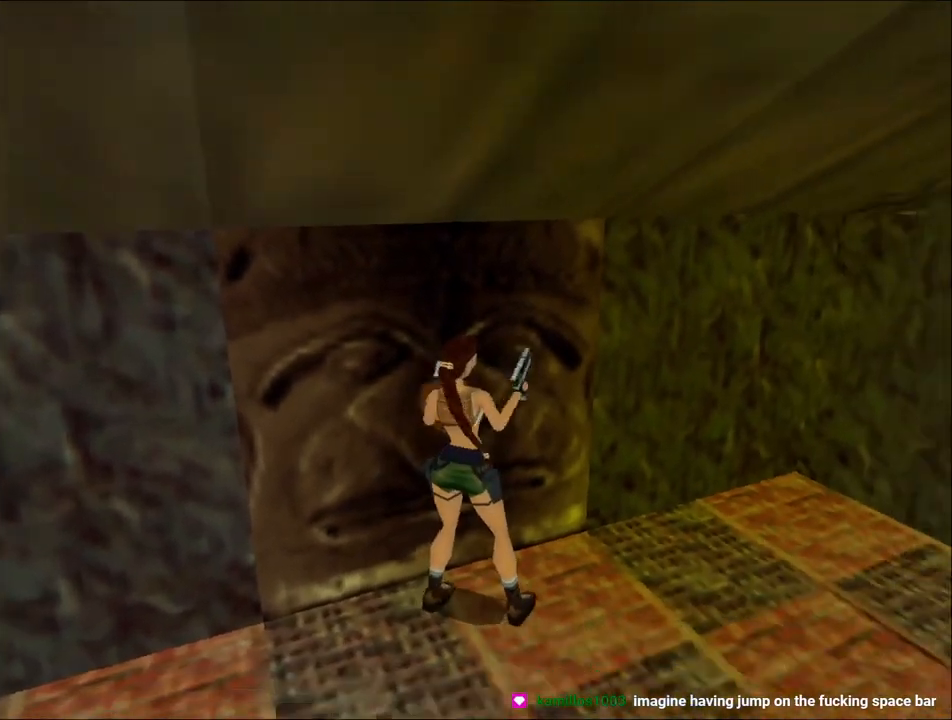
{"keys": ["right", "up"], "events": [[67, "guns", "up"], [167, "up", "down"]]}
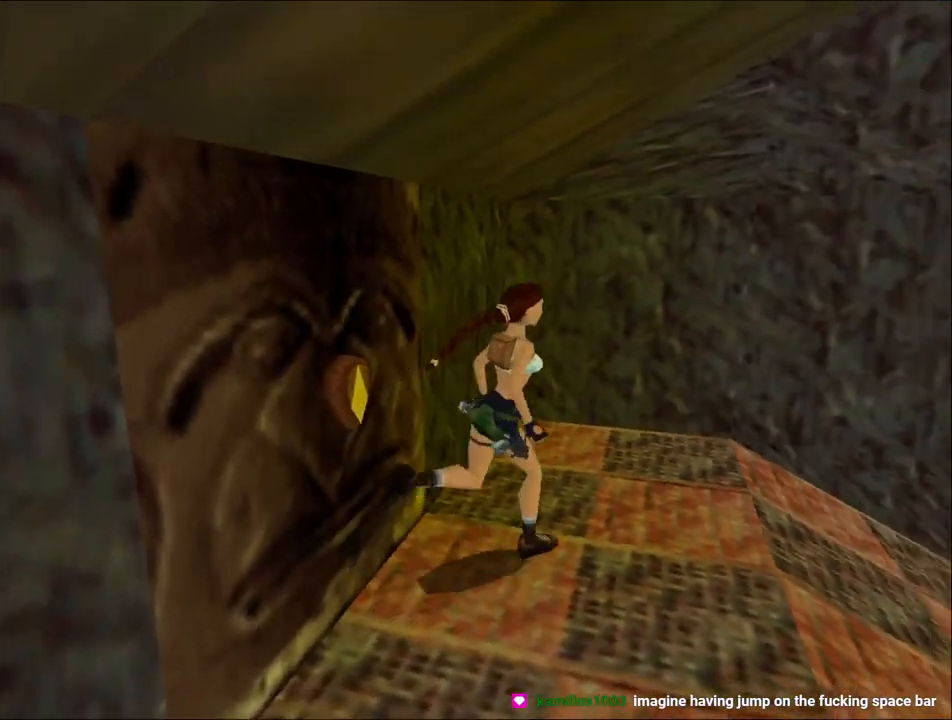
{"keys": ["dash", "up"], "events": [[134, "dash", "down"], [167, "right", "up"], [267, "right", "down"], [467, "right", "up"]]}
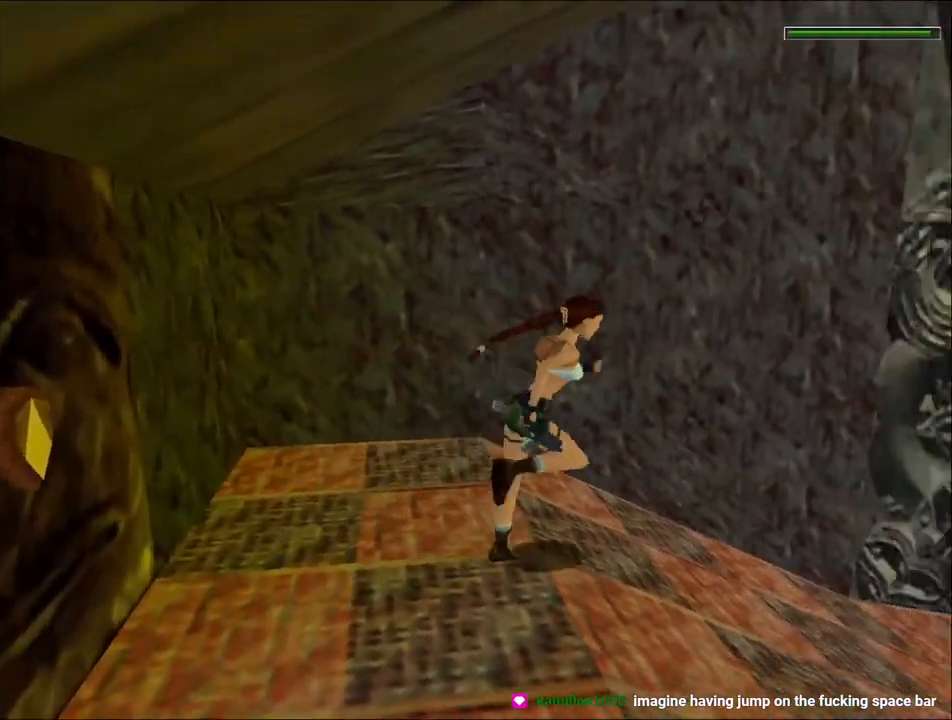
{"keys": ["dash", "left", "up"], "events": [[434, "left", "down"]]}
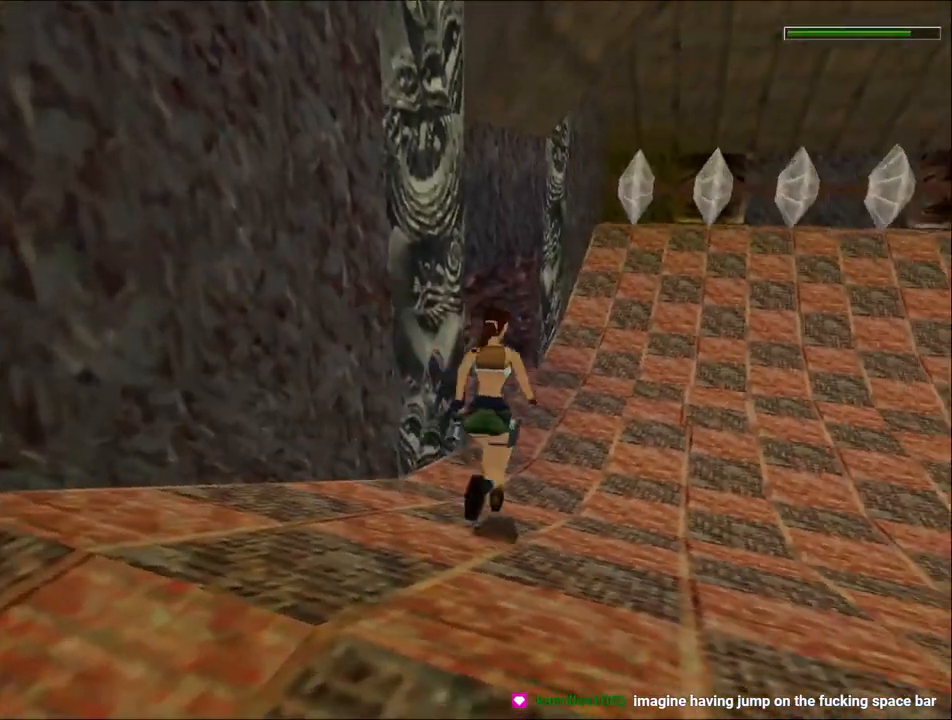
{"keys": ["up"], "events": [[300, "left", "up"], [367, "dash", "up"]]}
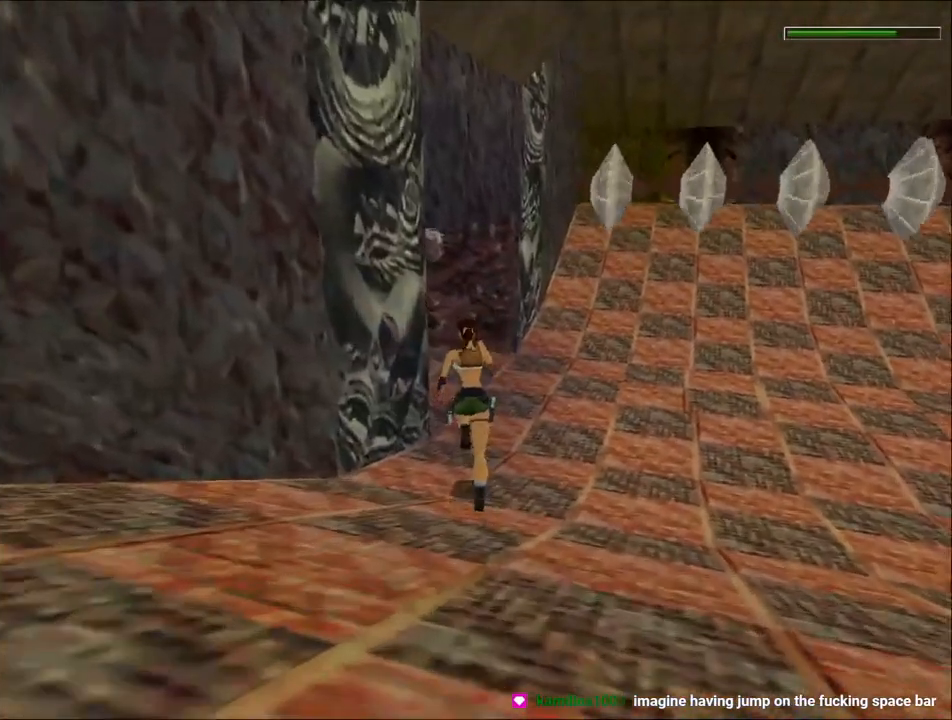
{"keys": ["left", "up"], "events": [[167, "left", "down"]]}